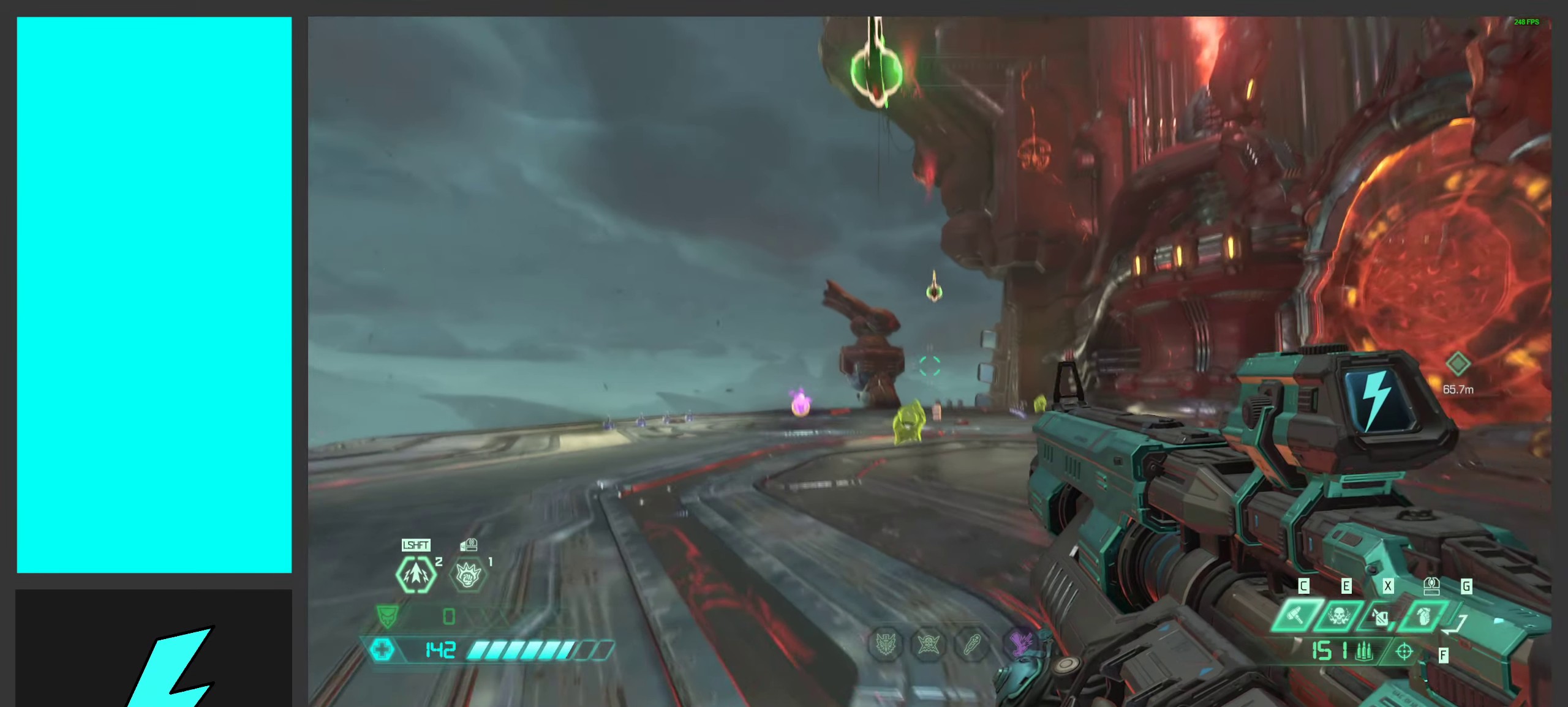
Gameplay with keyboard and mouse; each line is a JSON object with the keys and mouse buttons held at the frame after it. "events" lists presses ("down") and releases ("up") of ".", "/", "0", "1", "2", "3", "4", "5", "6", "7", "8", "9", "a", "alt_l", "alt_r", "b", "c", "caps_lock", "comma", "ctrl", "d", "e", "equals", "f", "g", "h", "i", "j", "k", "l", "lbracket", "m", "minus", "n", "o", "p", "q", "quote", "r", "rbracket", "s", "semicolon", "shift", "space", "super_l", "super_r", "t", "tab", "tilde", "u", "v", "w", "x", "y", "z", "mouse_left", "mouse_wheel", "mouse_right", "mouse_mb4" and "mouse_mb5" between this image and that frame as [ms after this image, input, new state], when the widget could be followed in between. "mouse_left", "mouse_wheel", "mouse_right", "mouse_mb4", "mouse_mb5" = the "left", "wheel", "right", "mb4", "mb5" buttons of the "mouse" list. No other keys are recorded. "wheel" means that the mouse wheel is clicked or scrolled. Mouse movement is not recorded.
{"keys": ["a"], "mouse": [], "events": [[150, "w", "up"]]}
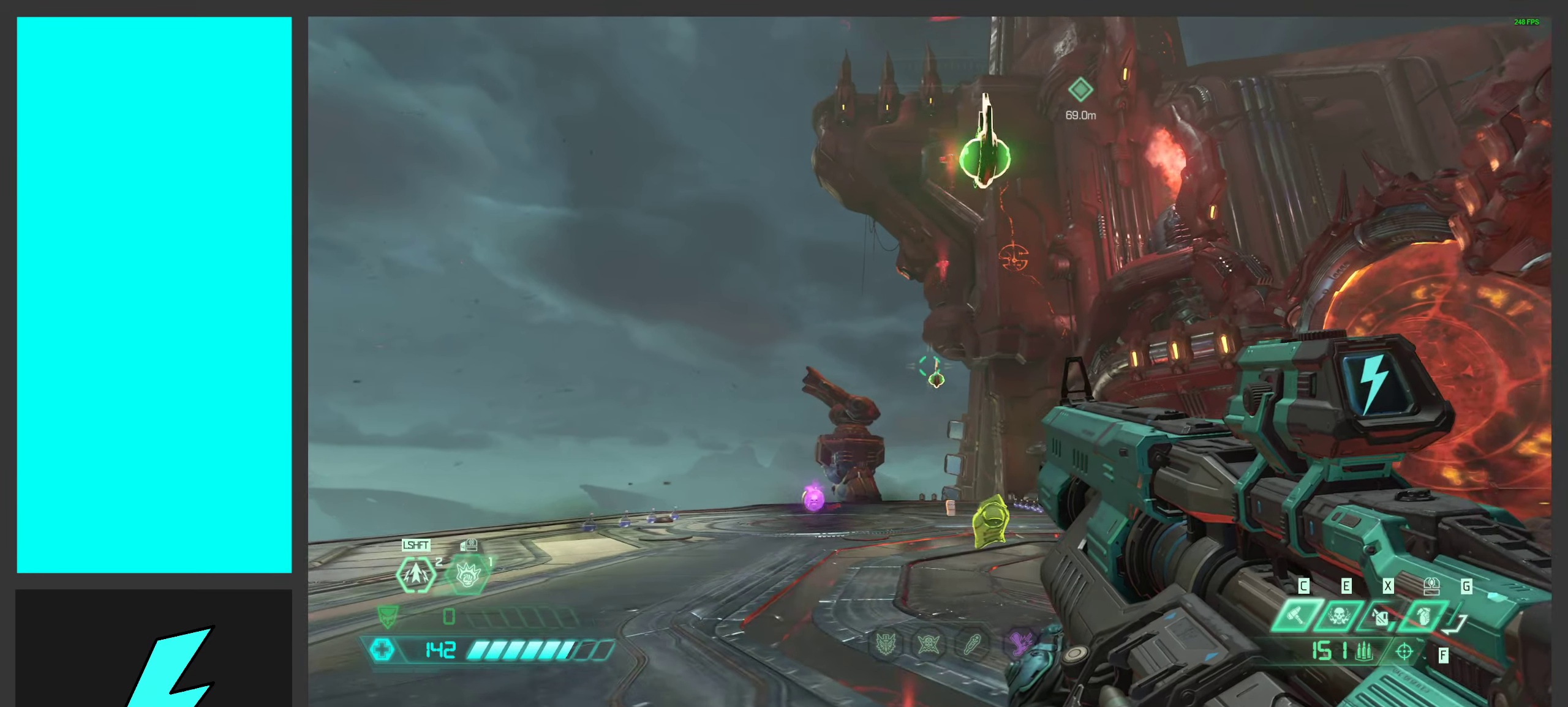
{"keys": ["a", "w"], "mouse": [], "events": [[483, "w", "down"]]}
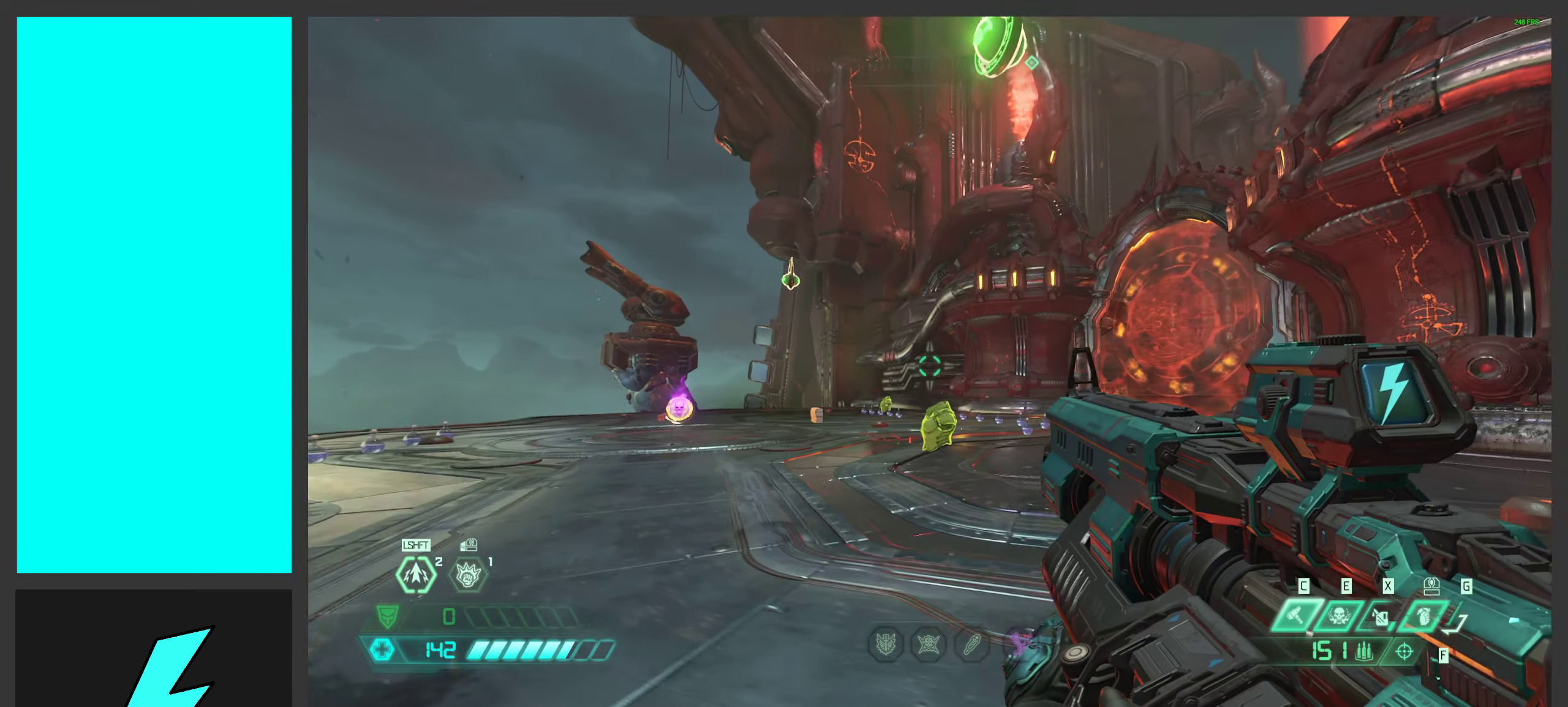
{"keys": ["shift", "w"], "mouse": [], "events": [[417, "a", "up"], [467, "shift", "down"]]}
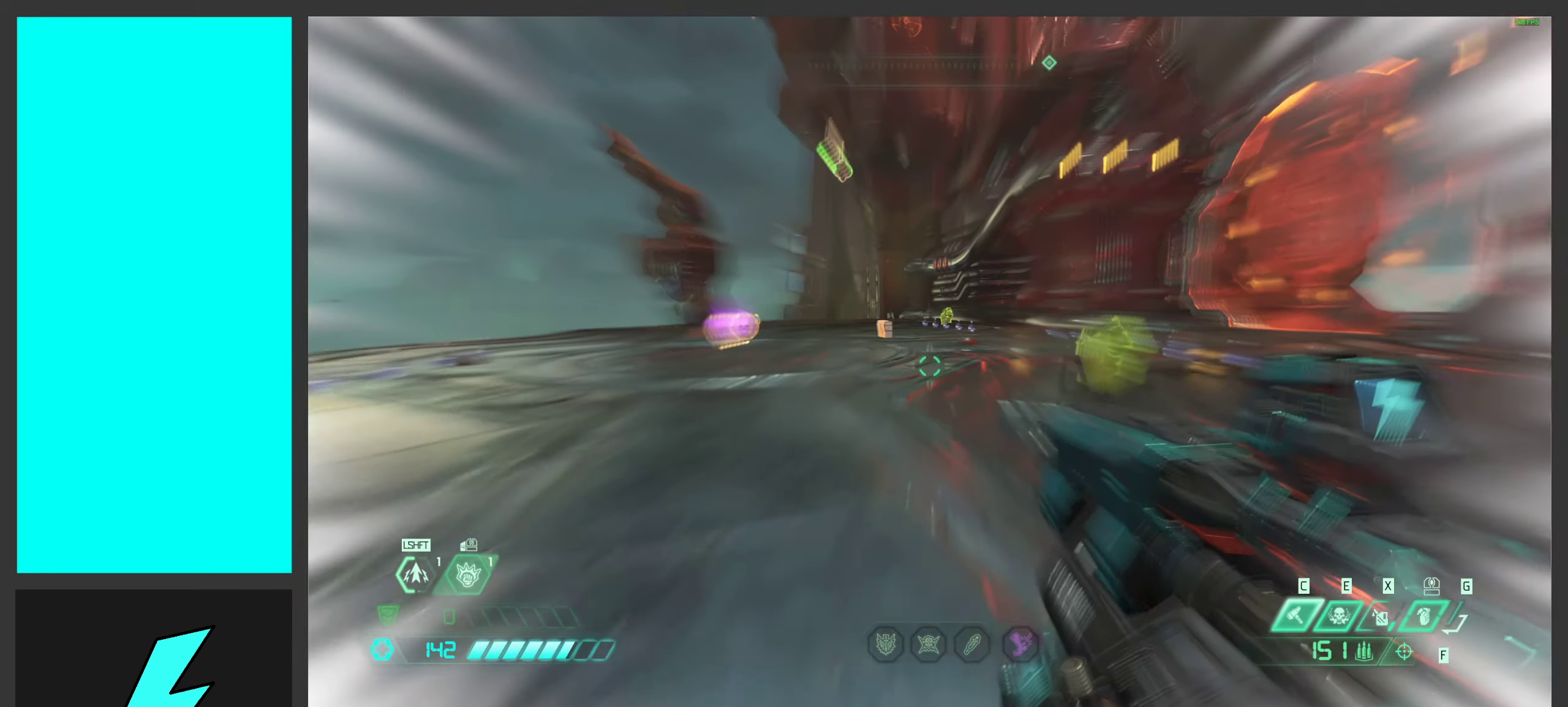
{"keys": ["w"], "mouse": [], "events": [[117, "shift", "up"]]}
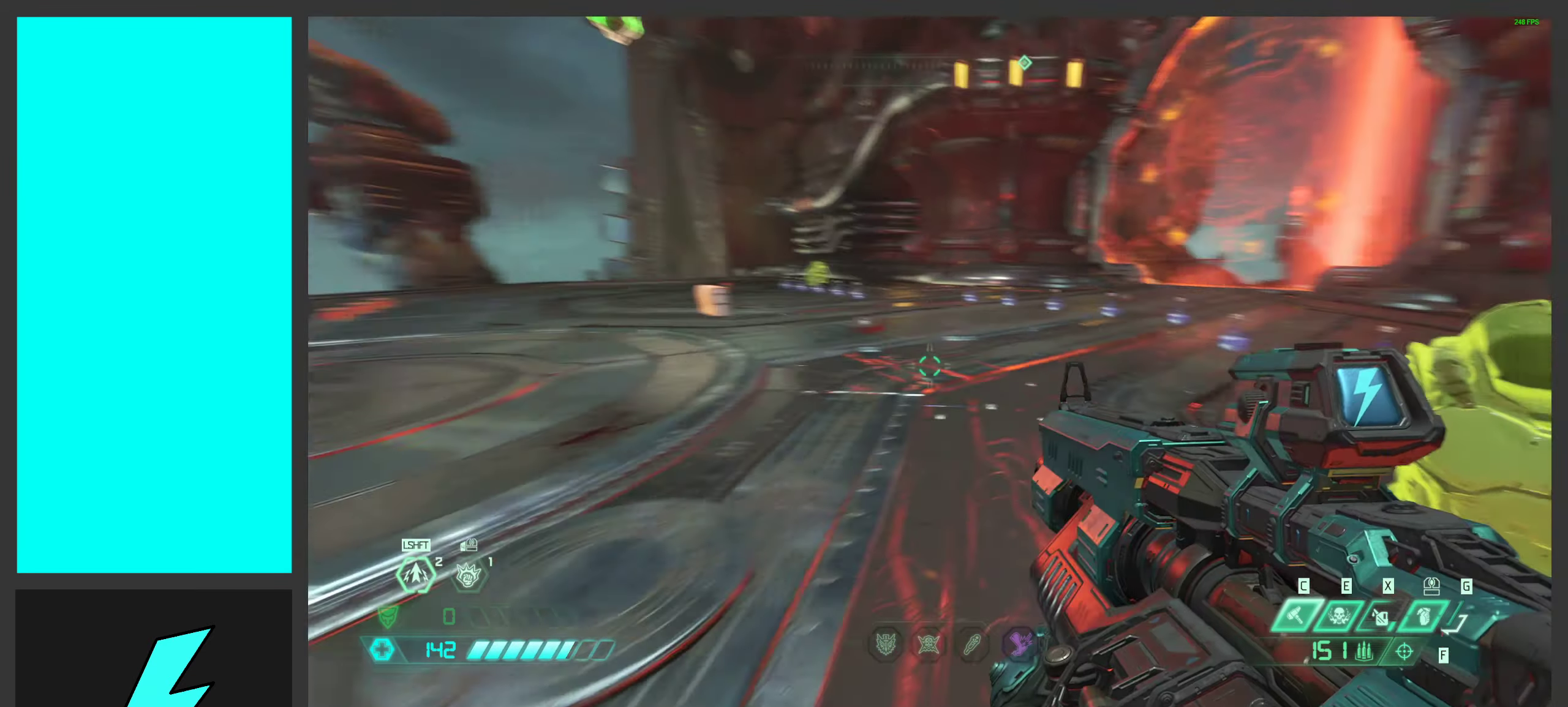
{"keys": ["w"], "mouse": [], "events": []}
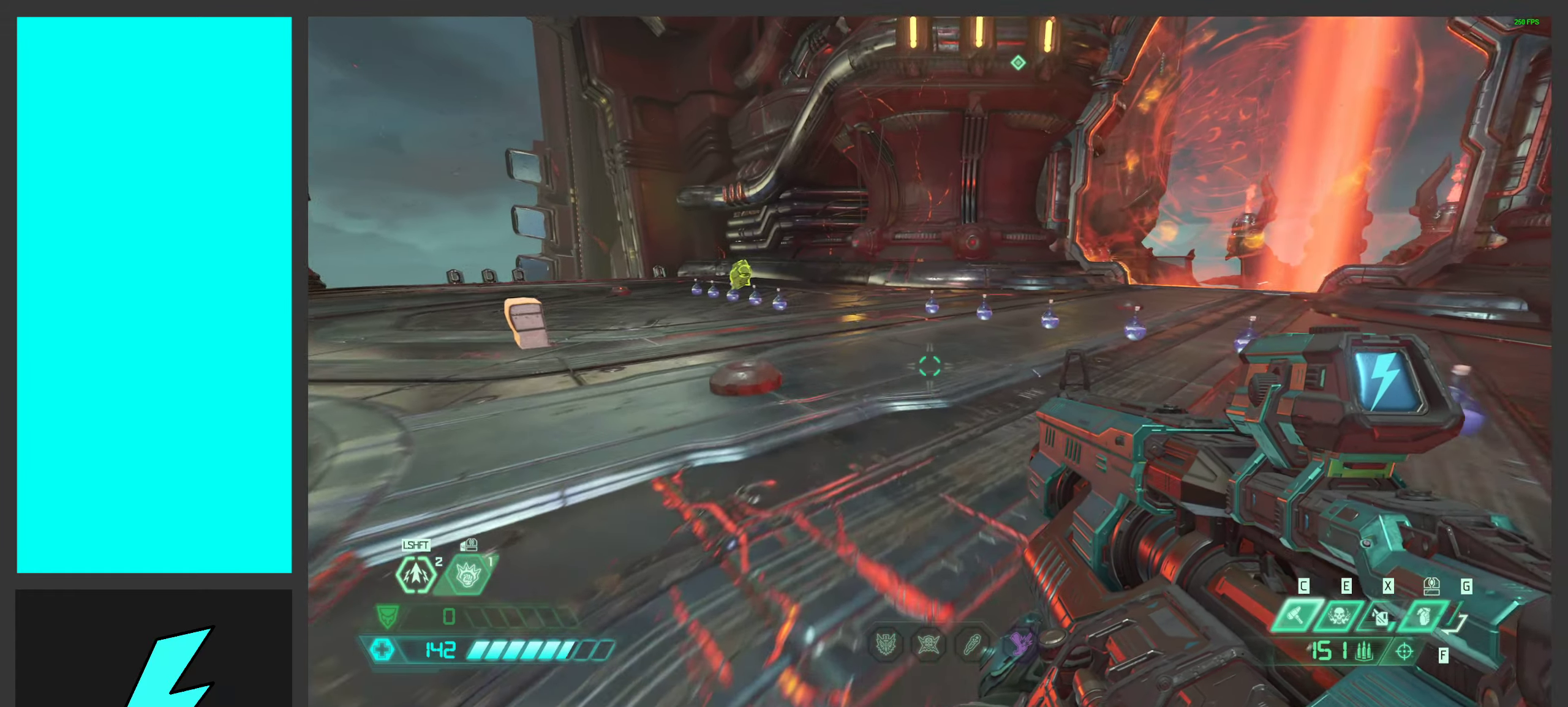
{"keys": ["space", "w"], "mouse": [], "events": [[100, "space", "down"], [267, "space", "up"], [384, "space", "down"]]}
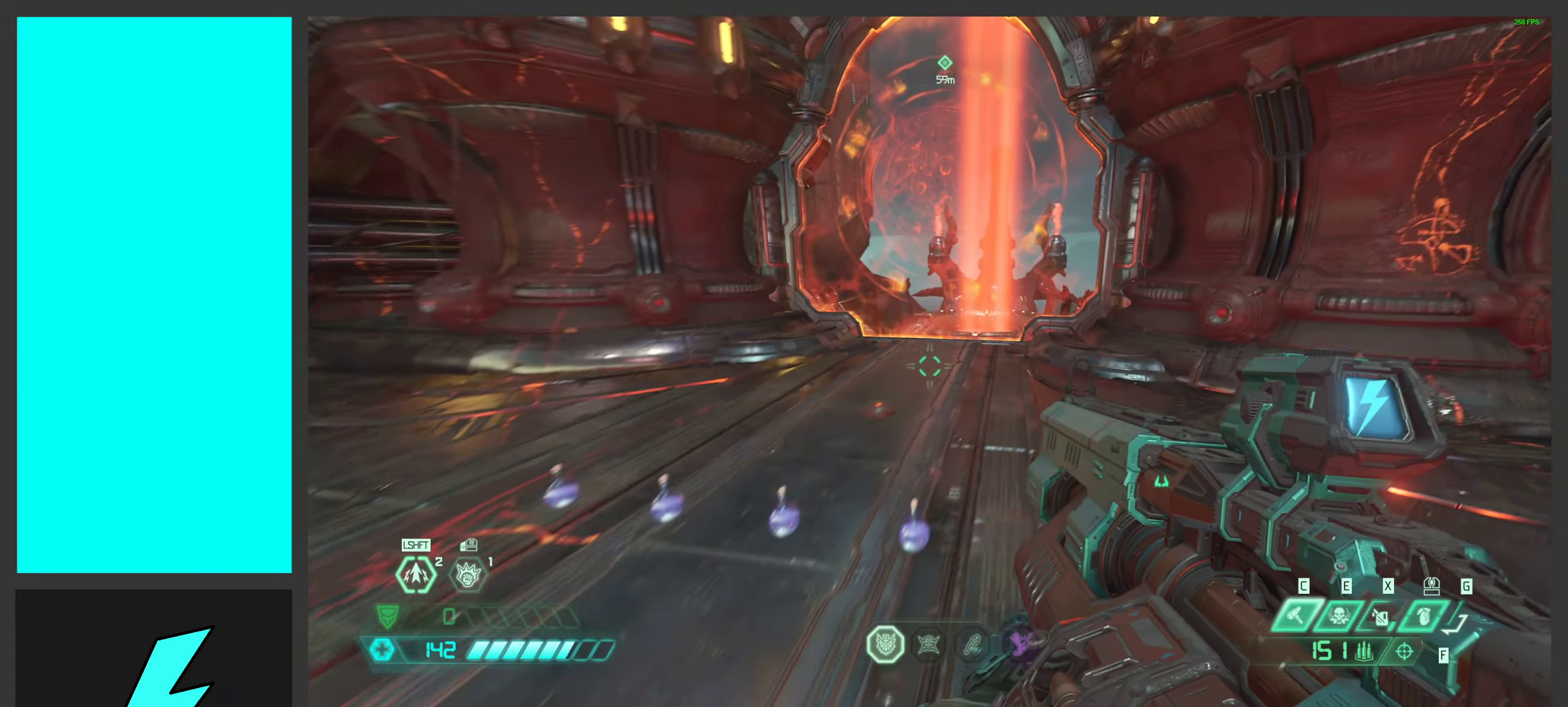
{"keys": ["w"], "mouse": [], "events": [[67, "space", "up"], [100, "shift", "down"], [300, "shift", "up"]]}
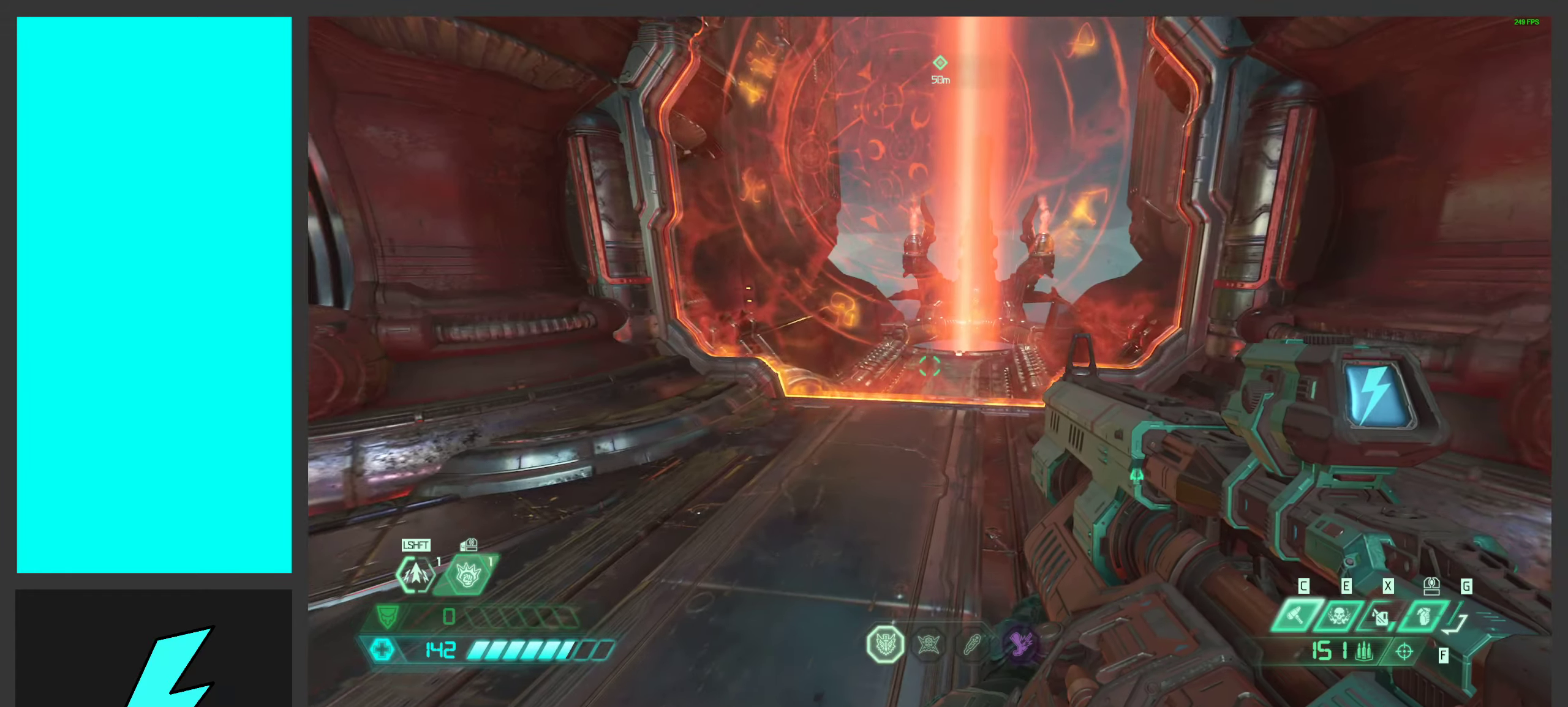
{"keys": ["w"], "mouse": [], "events": []}
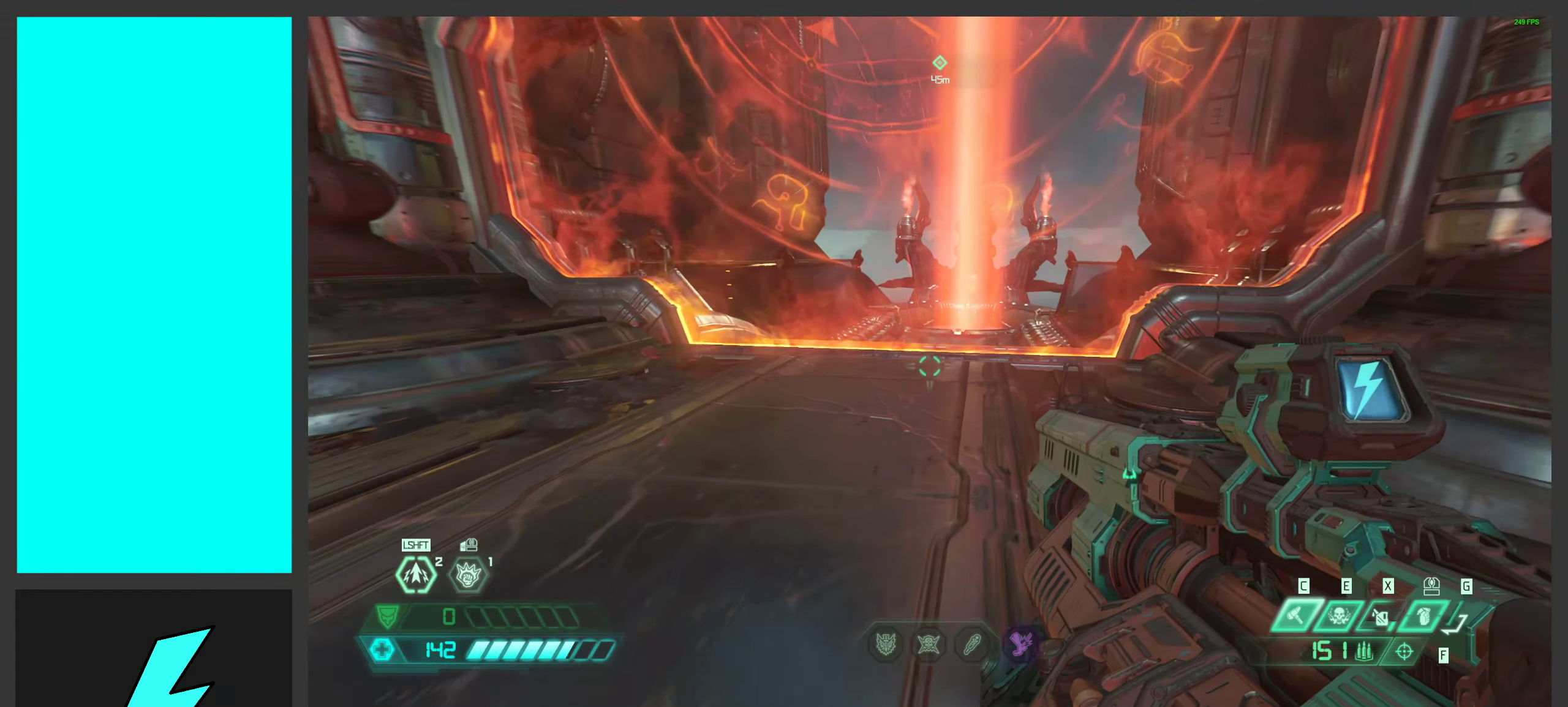
{"keys": ["w"], "mouse": [], "events": []}
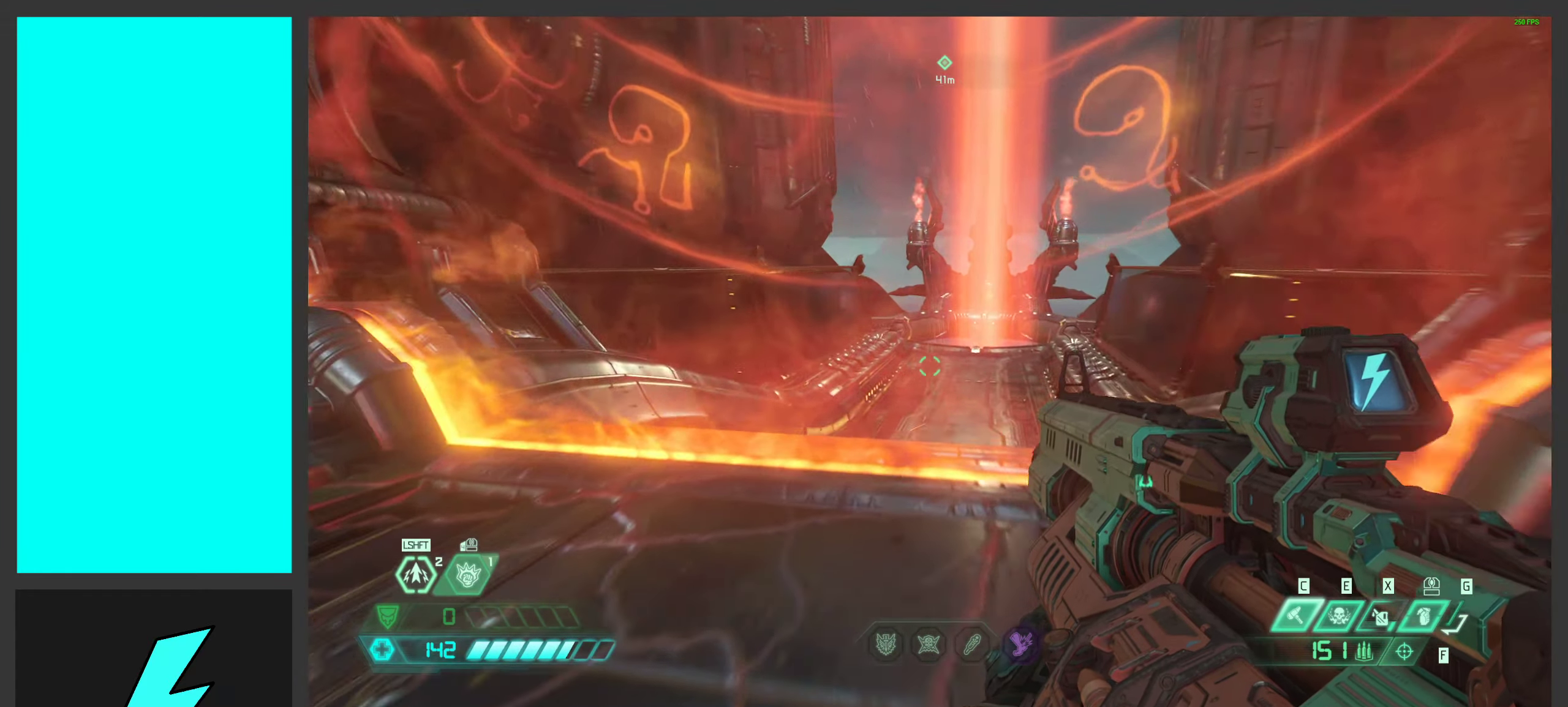
{"keys": ["w"], "mouse": [], "events": [[100, "d", "down"], [117, "w", "up"], [300, "d", "up"], [367, "w", "down"]]}
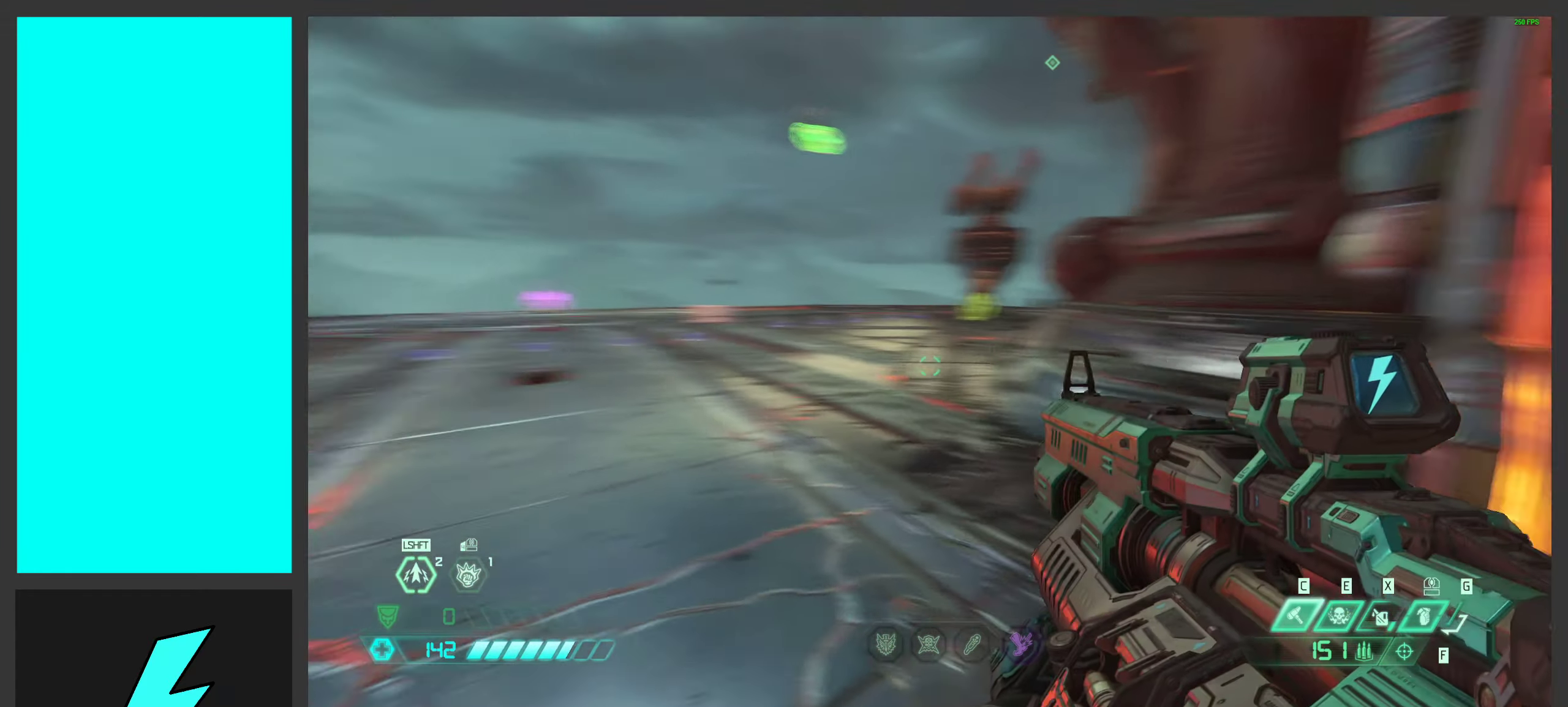
{"keys": ["d", "w"], "mouse": [], "events": [[250, "d", "down"]]}
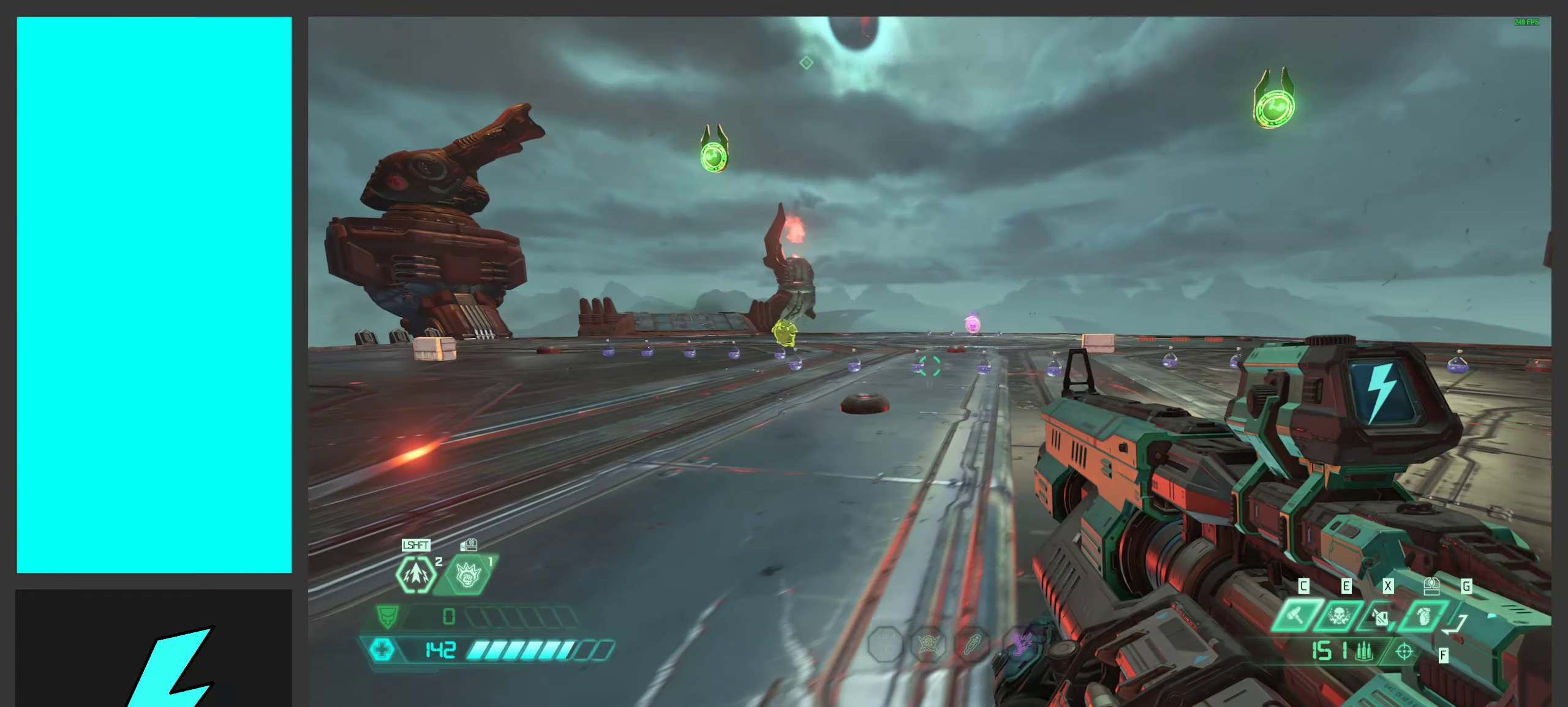
{"keys": ["d"], "mouse": [], "events": [[217, "w", "up"]]}
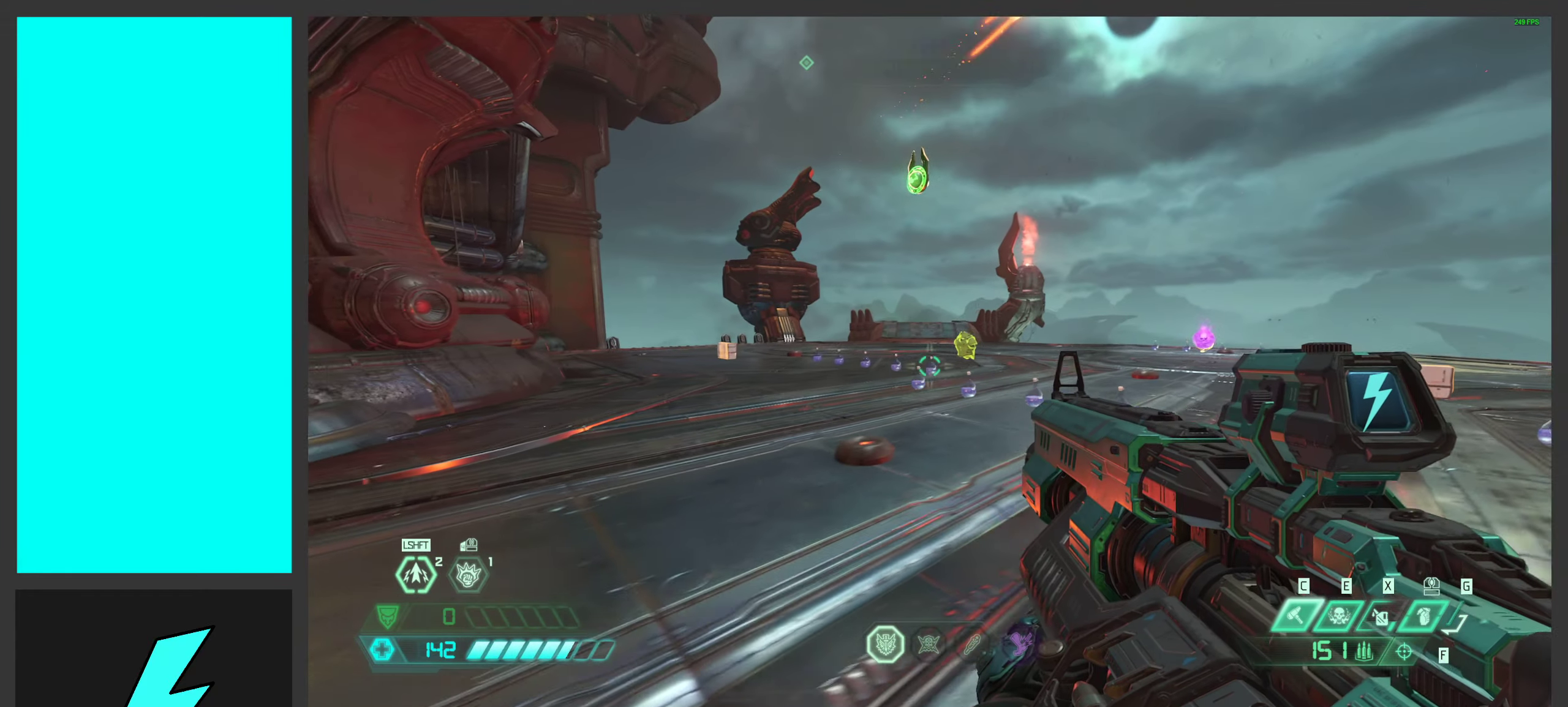
{"keys": [], "mouse": [], "events": [[50, "d", "up"], [284, "mouse_mb5", "down"], [434, "mouse_mb5", "up"]]}
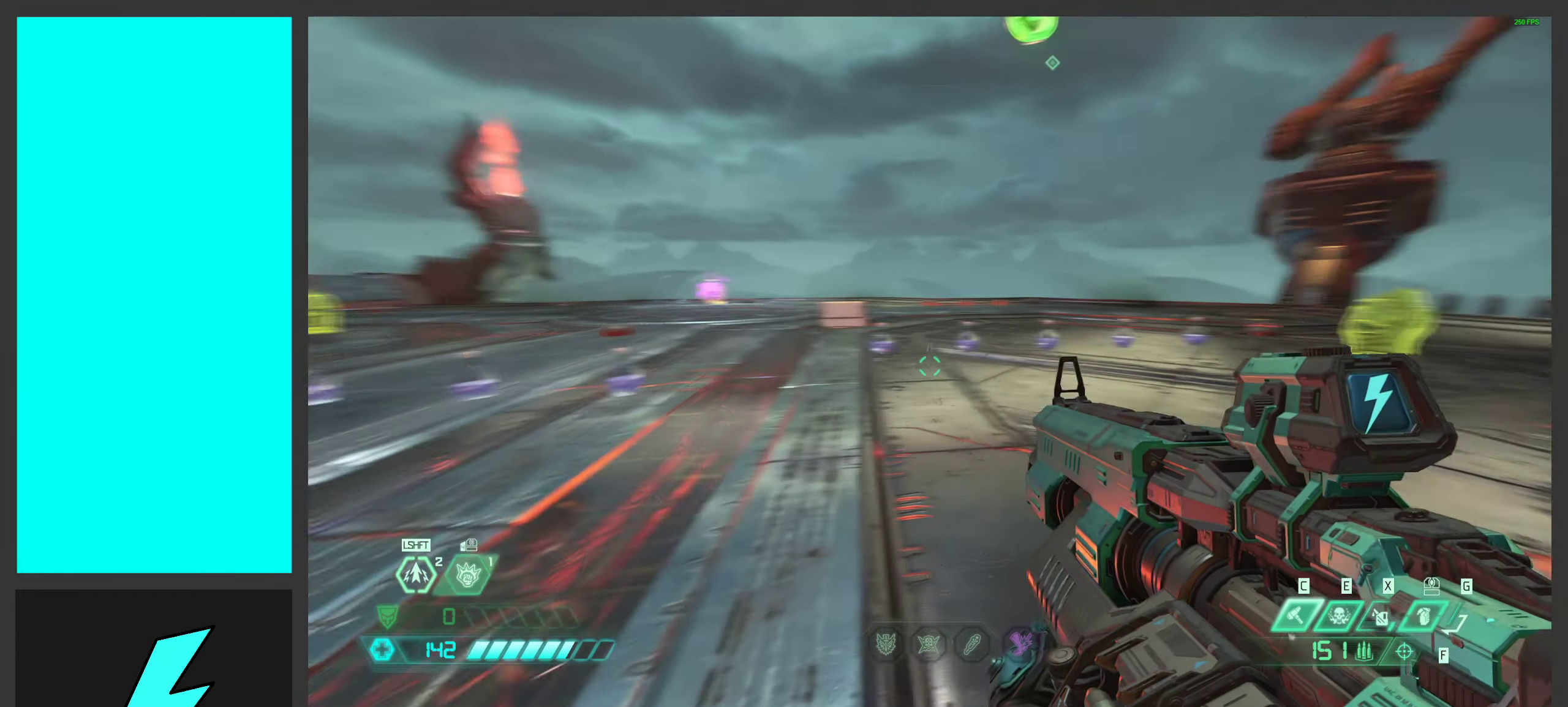
{"keys": ["f", "w"], "mouse": [], "events": [[184, "d", "down"], [267, "w", "down"], [300, "d", "up"], [467, "f", "down"]]}
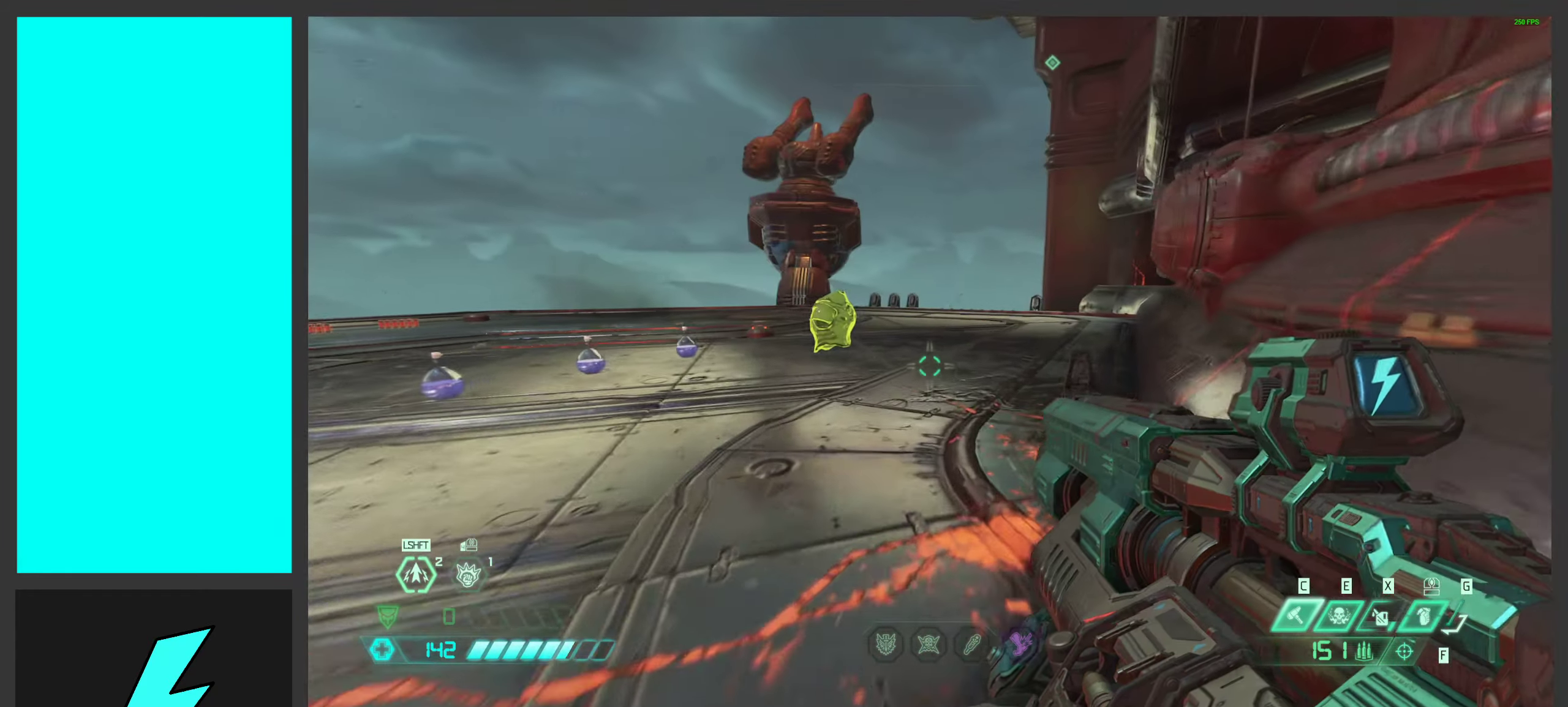
{"keys": ["d", "shift", "w"], "mouse": [], "events": [[67, "f", "up"], [317, "d", "down"], [434, "shift", "down"]]}
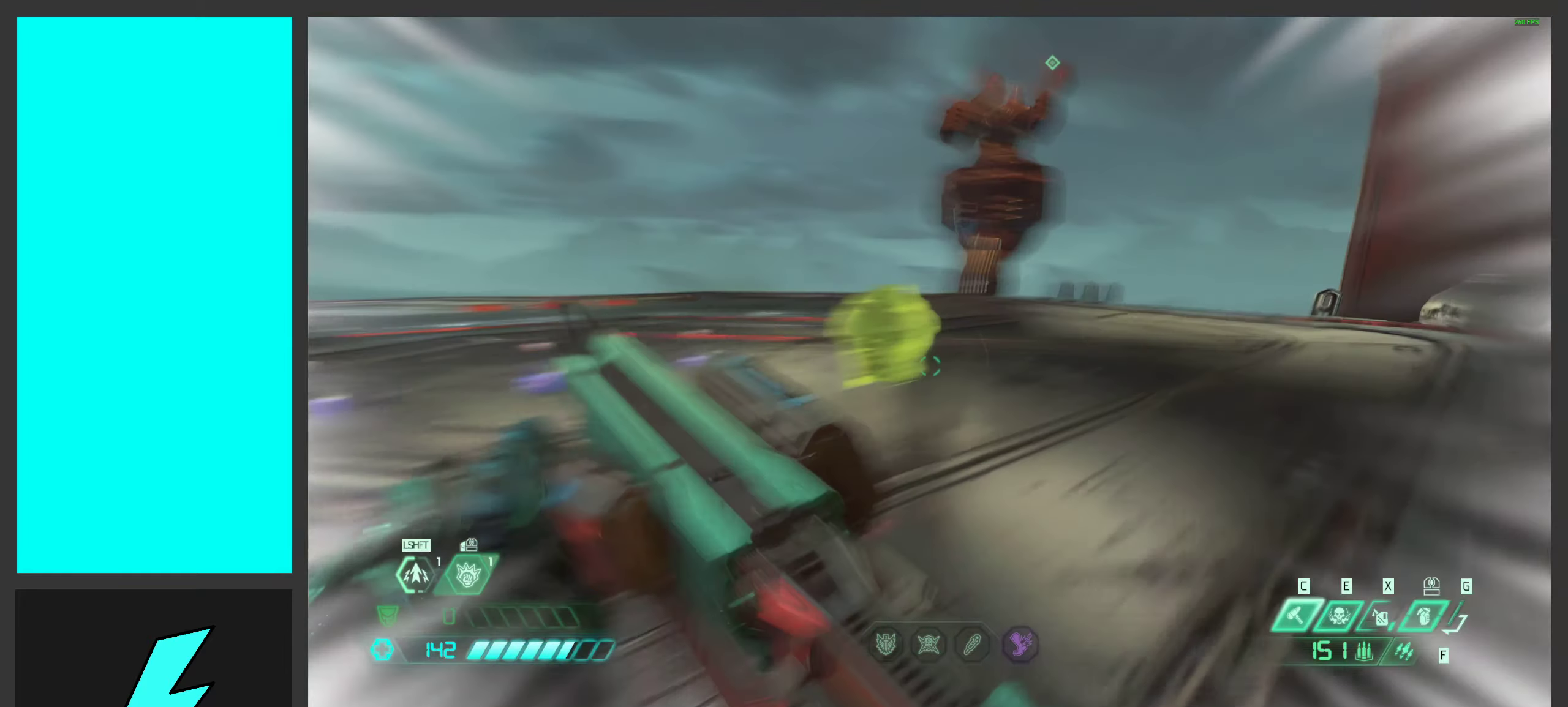
{"keys": ["d", "w"], "mouse": [], "events": [[116, "shift", "up"]]}
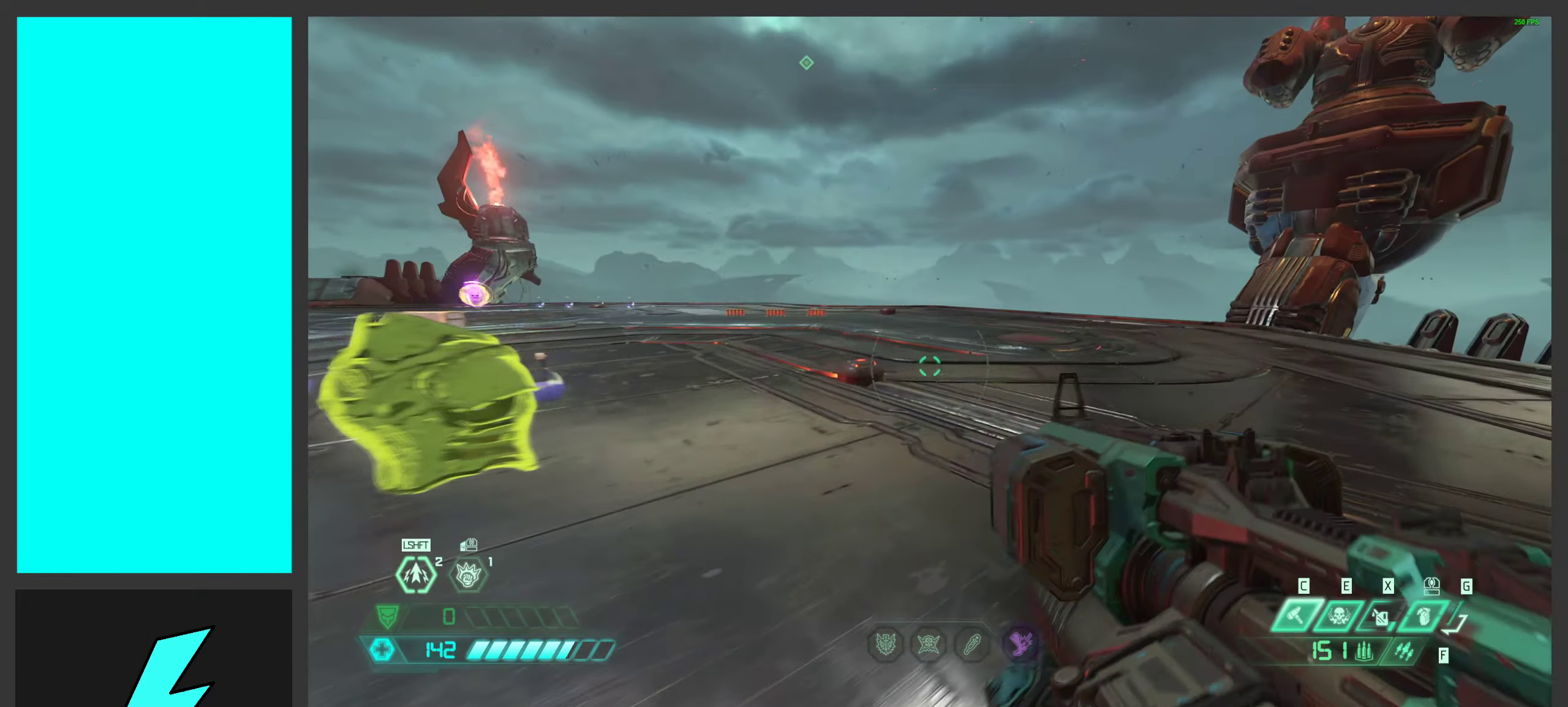
{"keys": ["d", "shift", "w"], "mouse": [], "events": [[366, "shift", "down"]]}
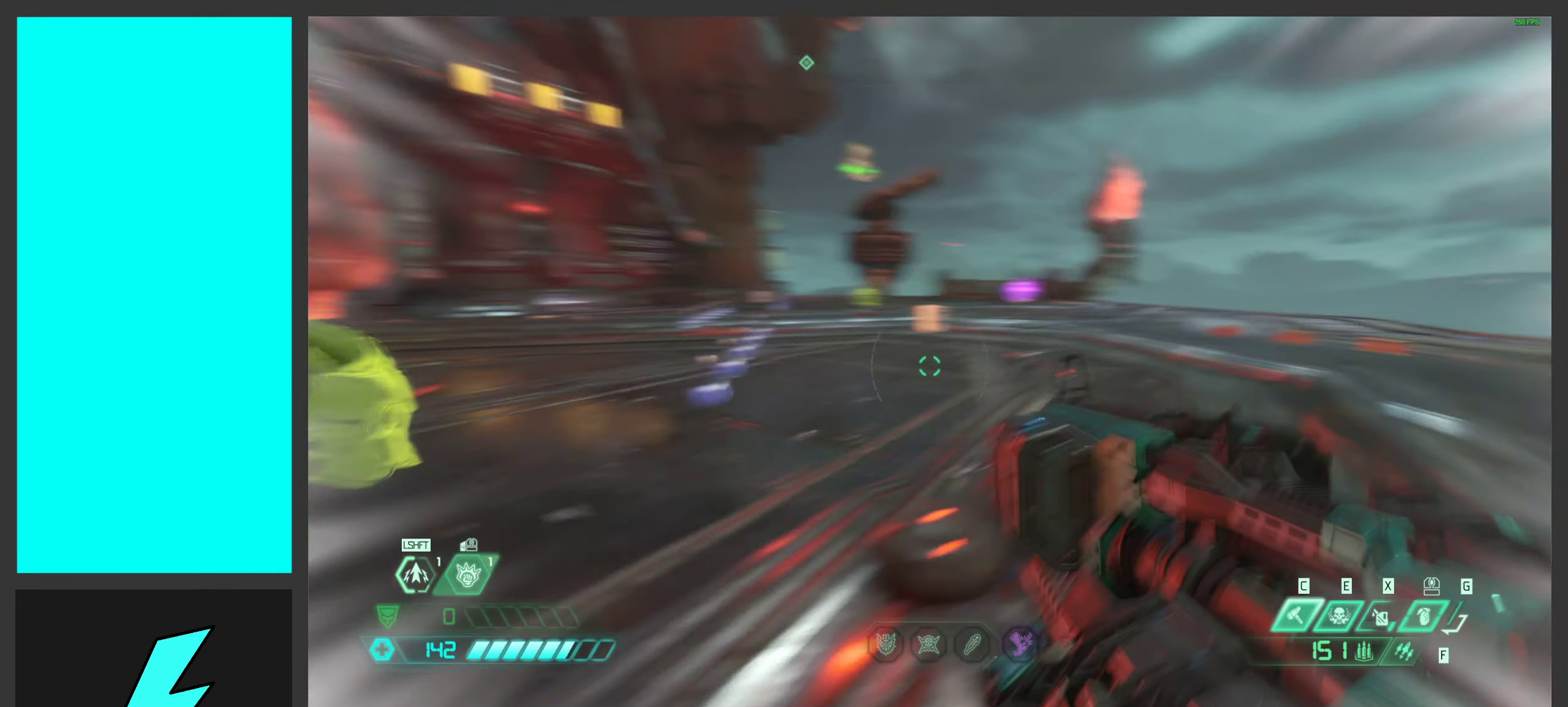
{"keys": ["d"], "mouse": [], "events": [[16, "shift", "up"], [500, "w", "up"]]}
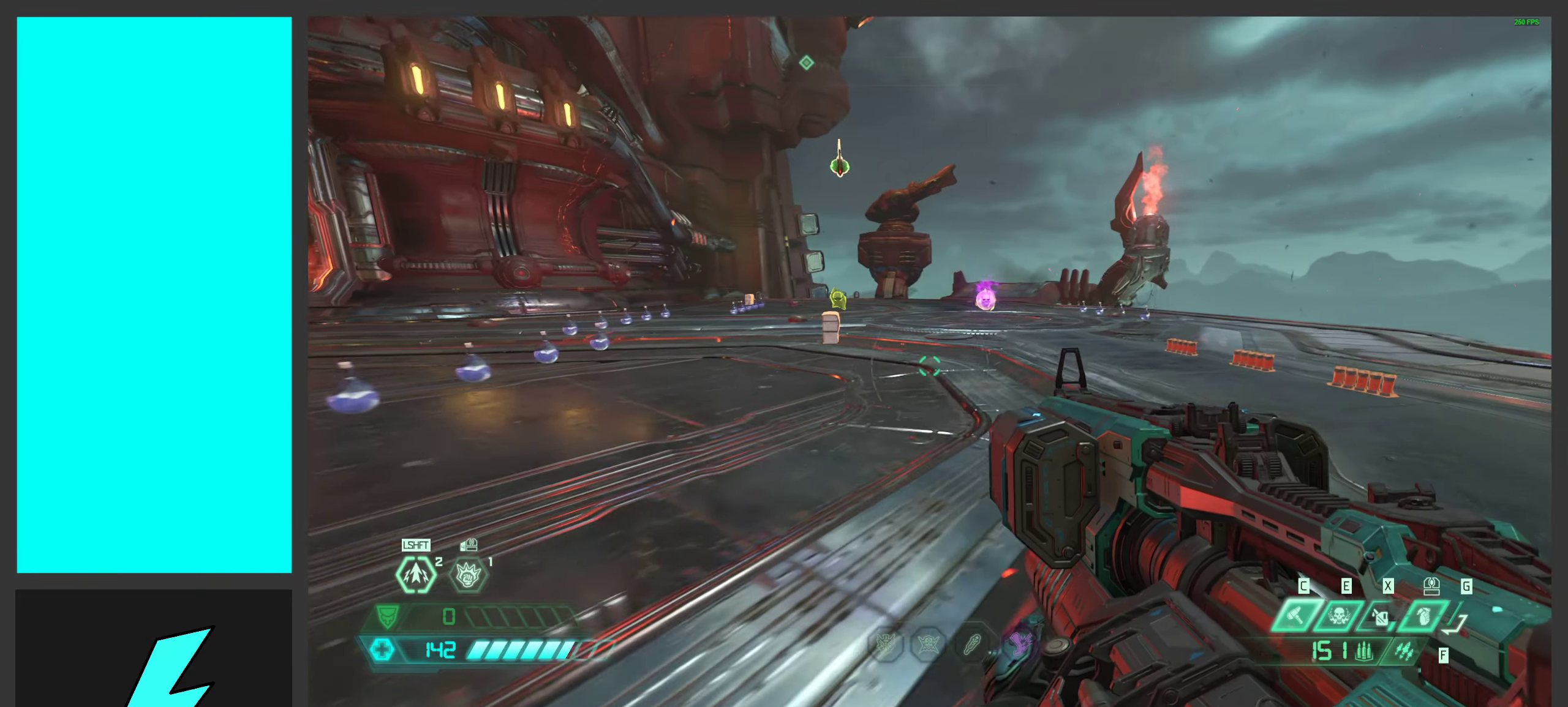
{"keys": ["w"], "mouse": [], "events": [[200, "w", "down"], [250, "d", "up"]]}
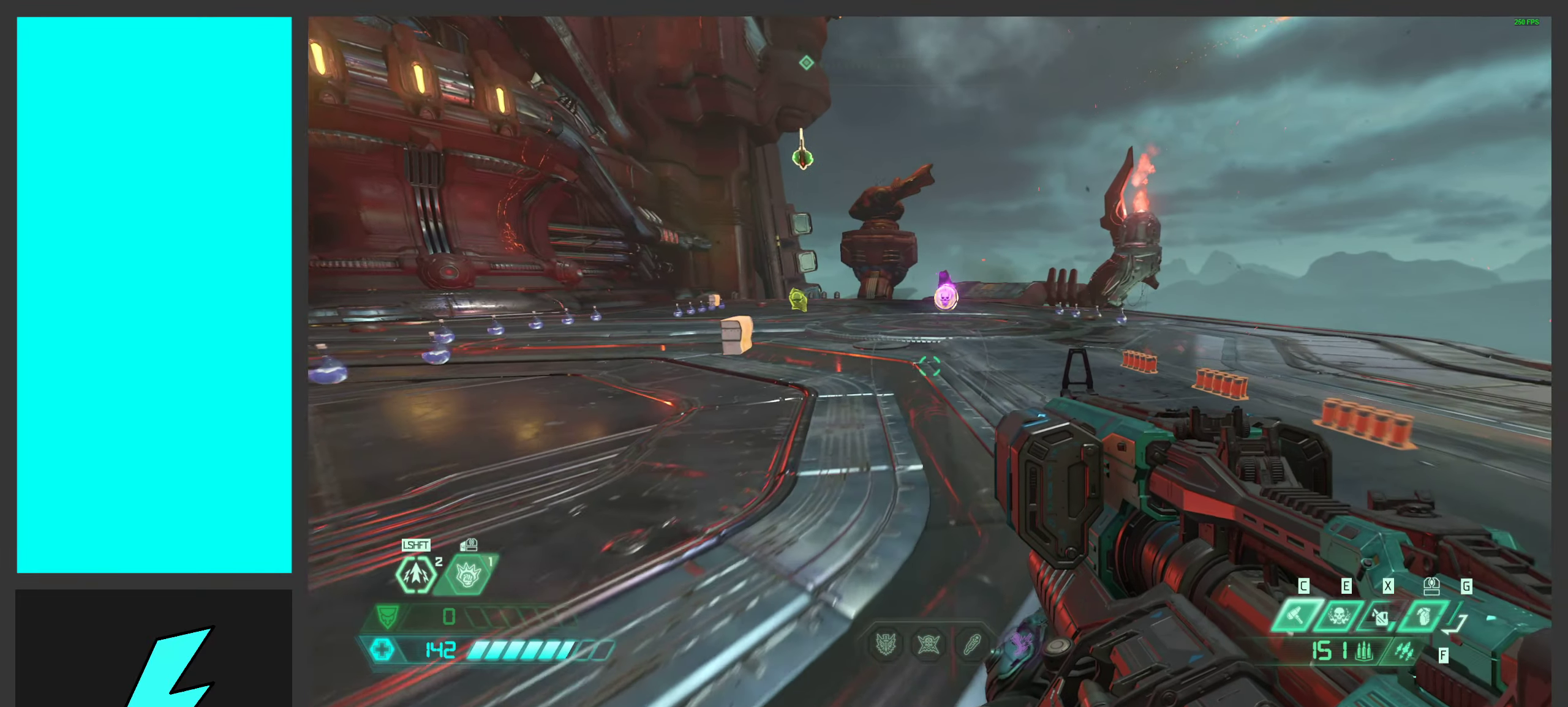
{"keys": ["w"], "mouse": [], "events": []}
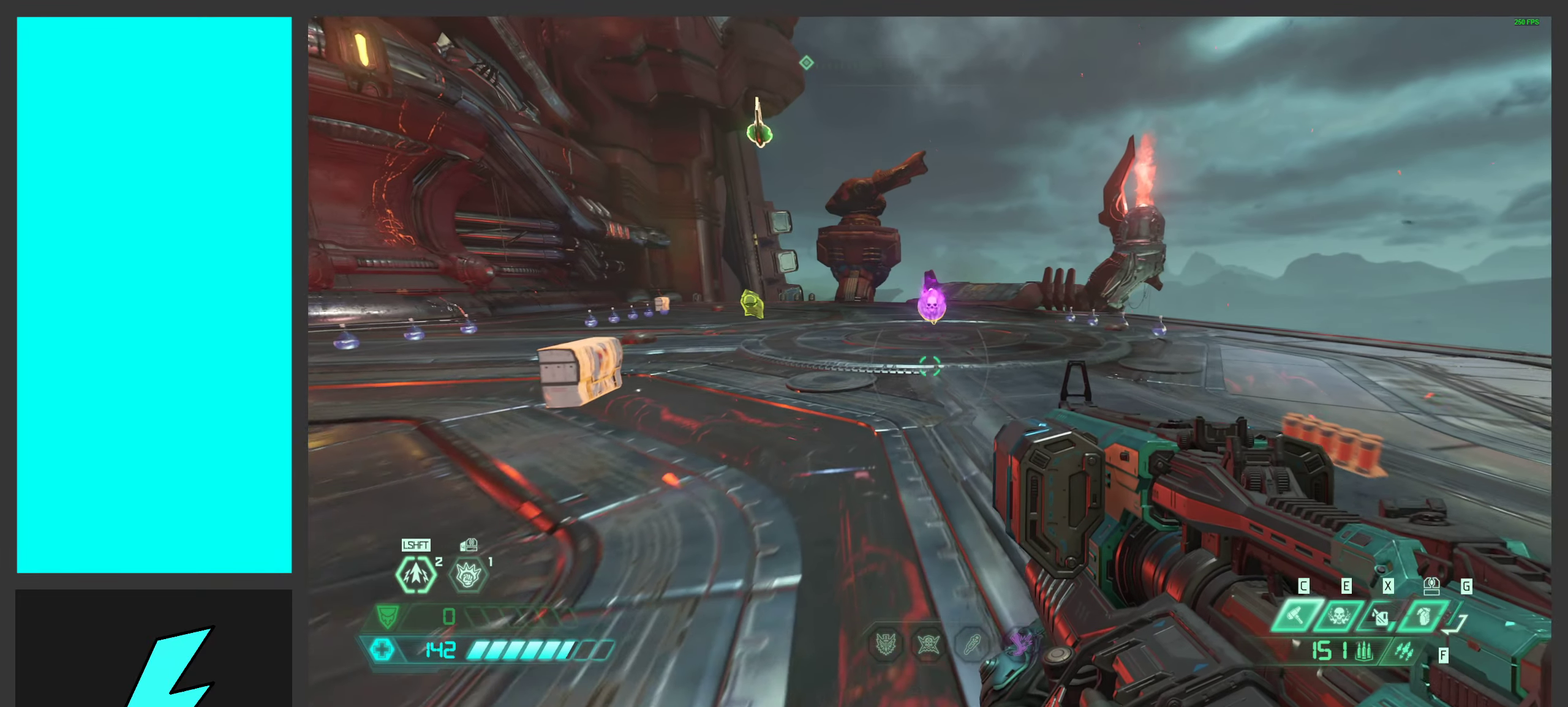
{"keys": ["d", "w"], "mouse": [], "events": [[400, "d", "down"]]}
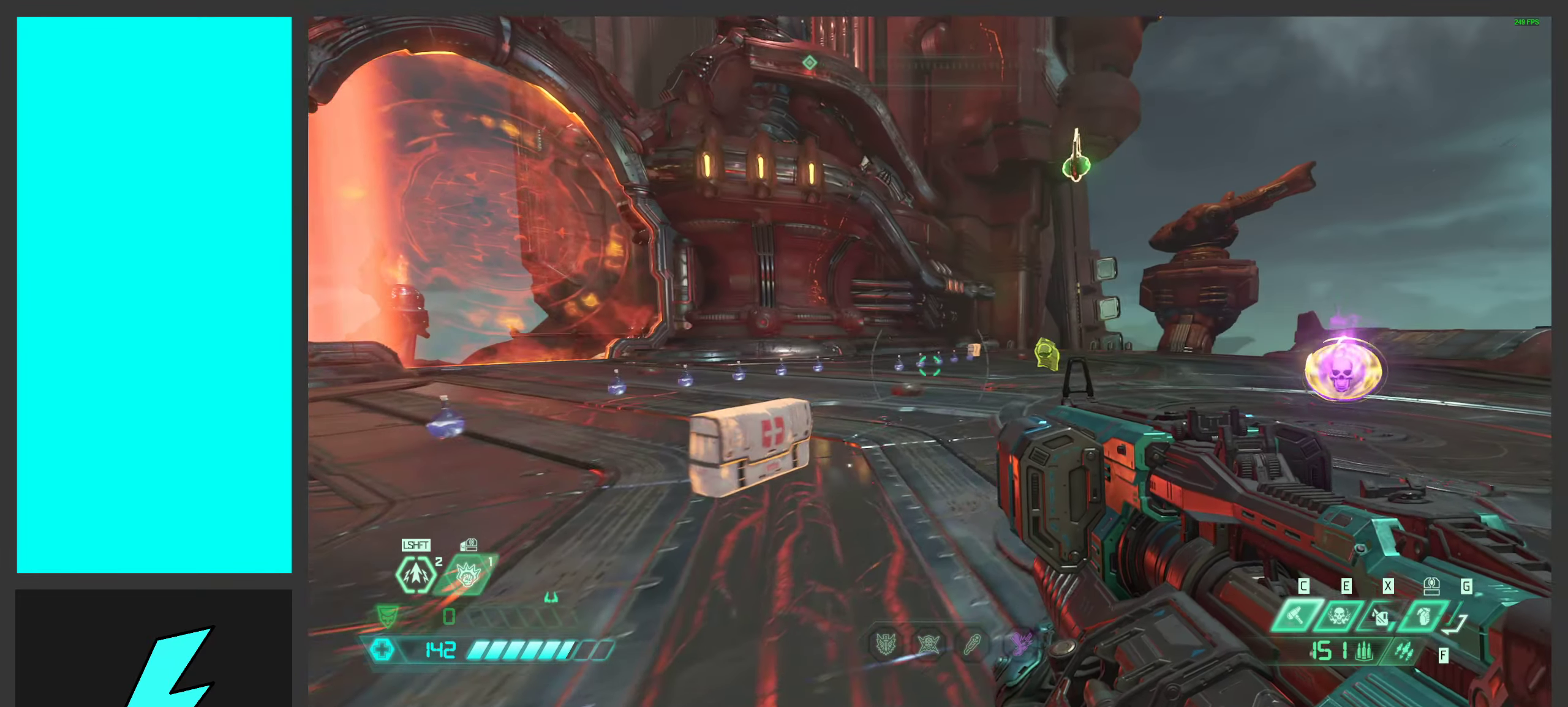
{"keys": ["w"], "mouse": [], "events": [[50, "w", "up"], [116, "d", "up"], [483, "w", "down"]]}
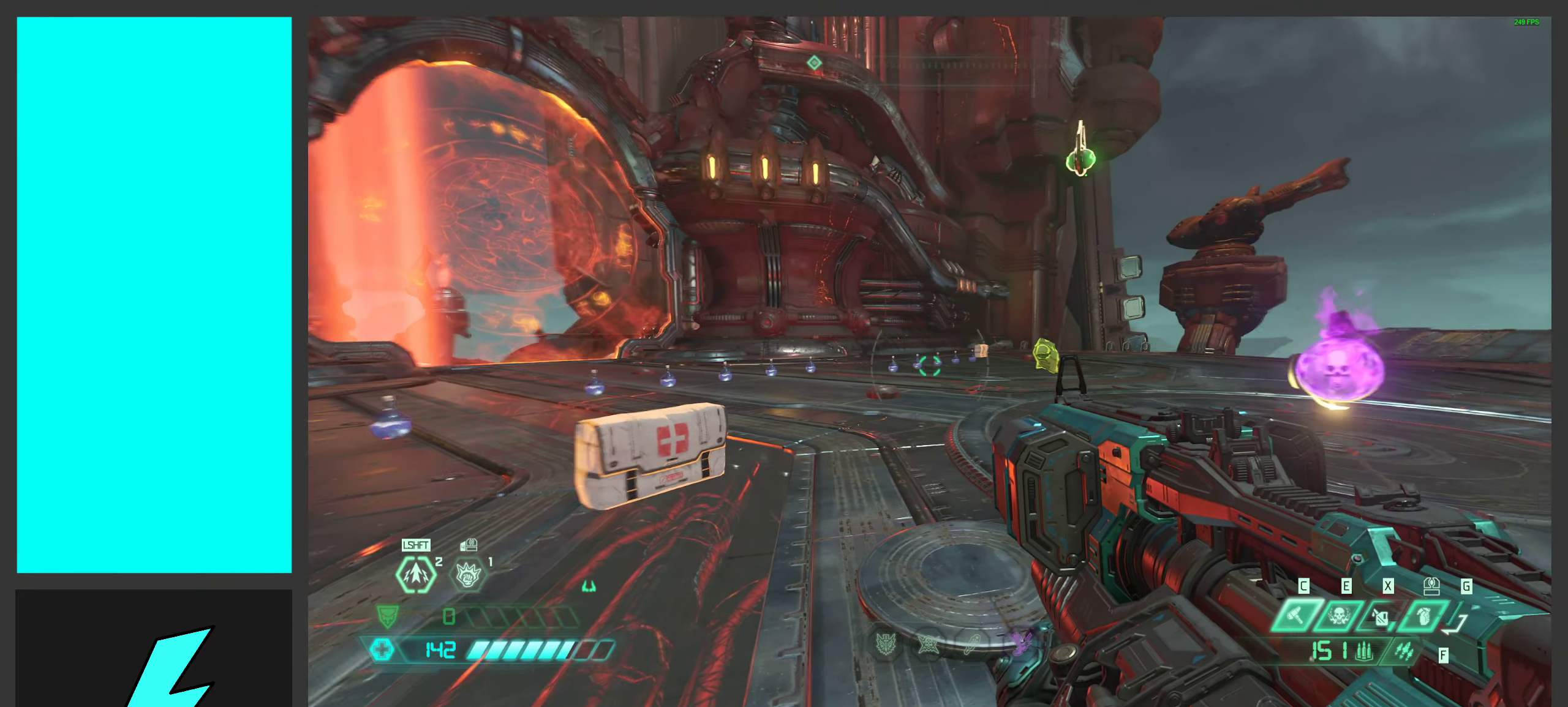
{"keys": ["d", "w"], "mouse": [], "events": [[116, "d", "down"]]}
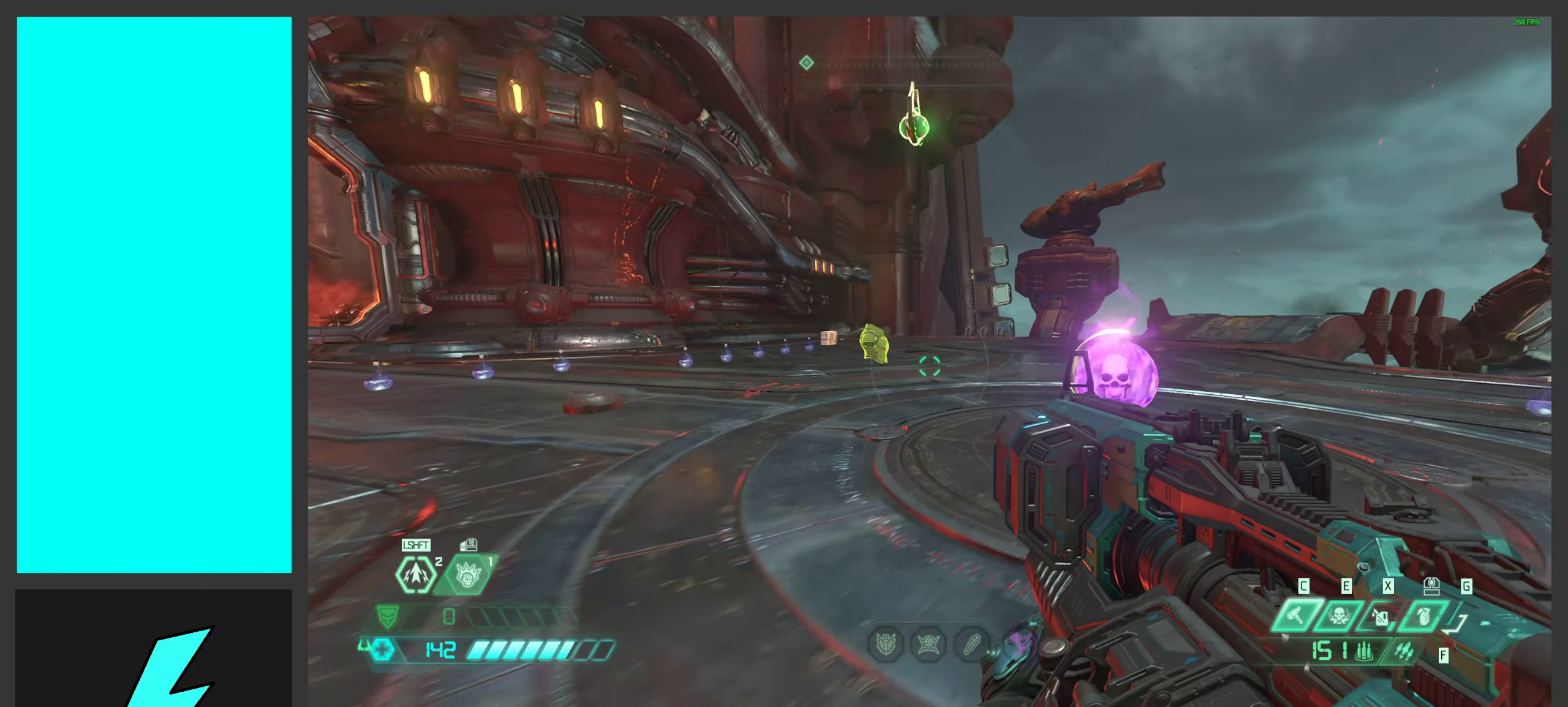
{"keys": ["w"], "mouse": [], "events": [[200, "d", "up"]]}
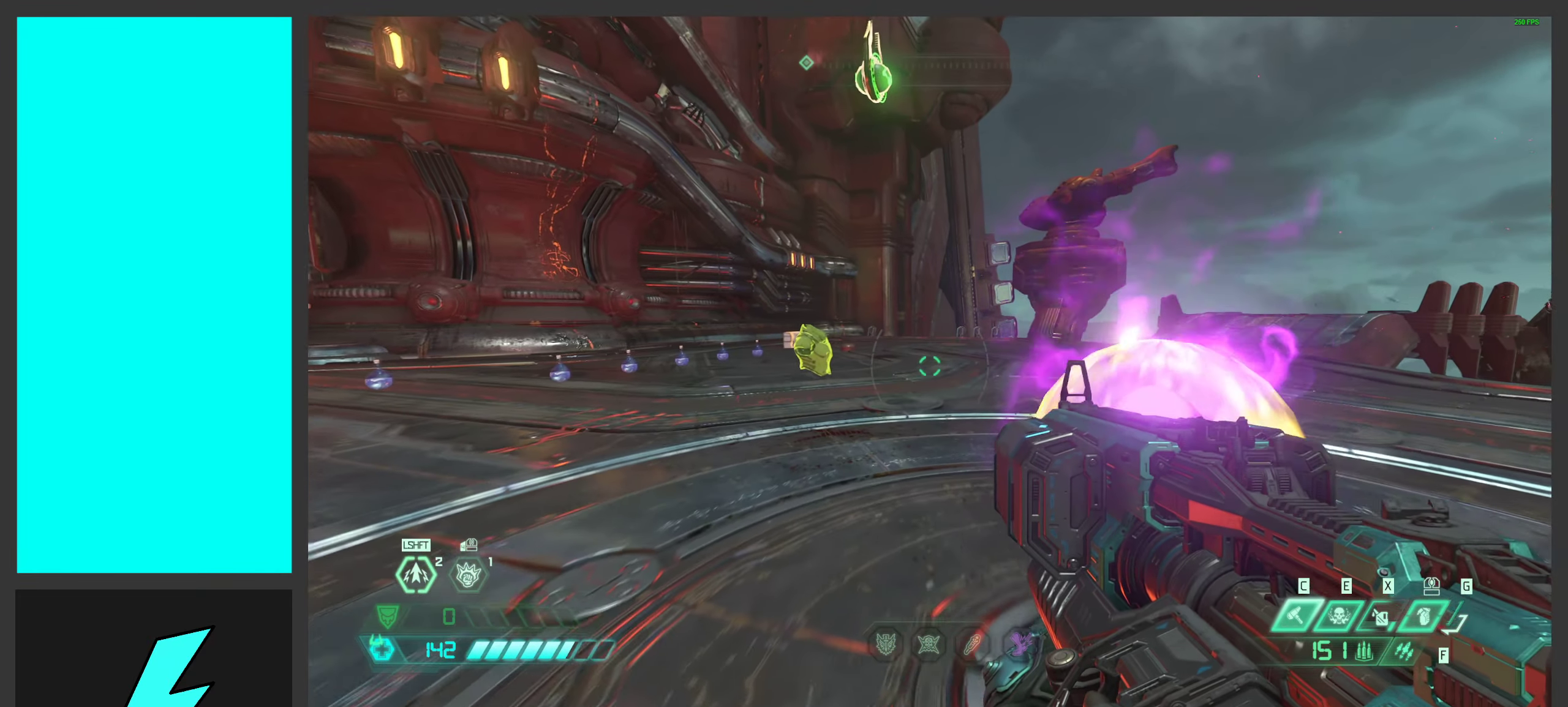
{"keys": ["d"], "mouse": [], "events": [[16, "d", "down"], [299, "w", "up"]]}
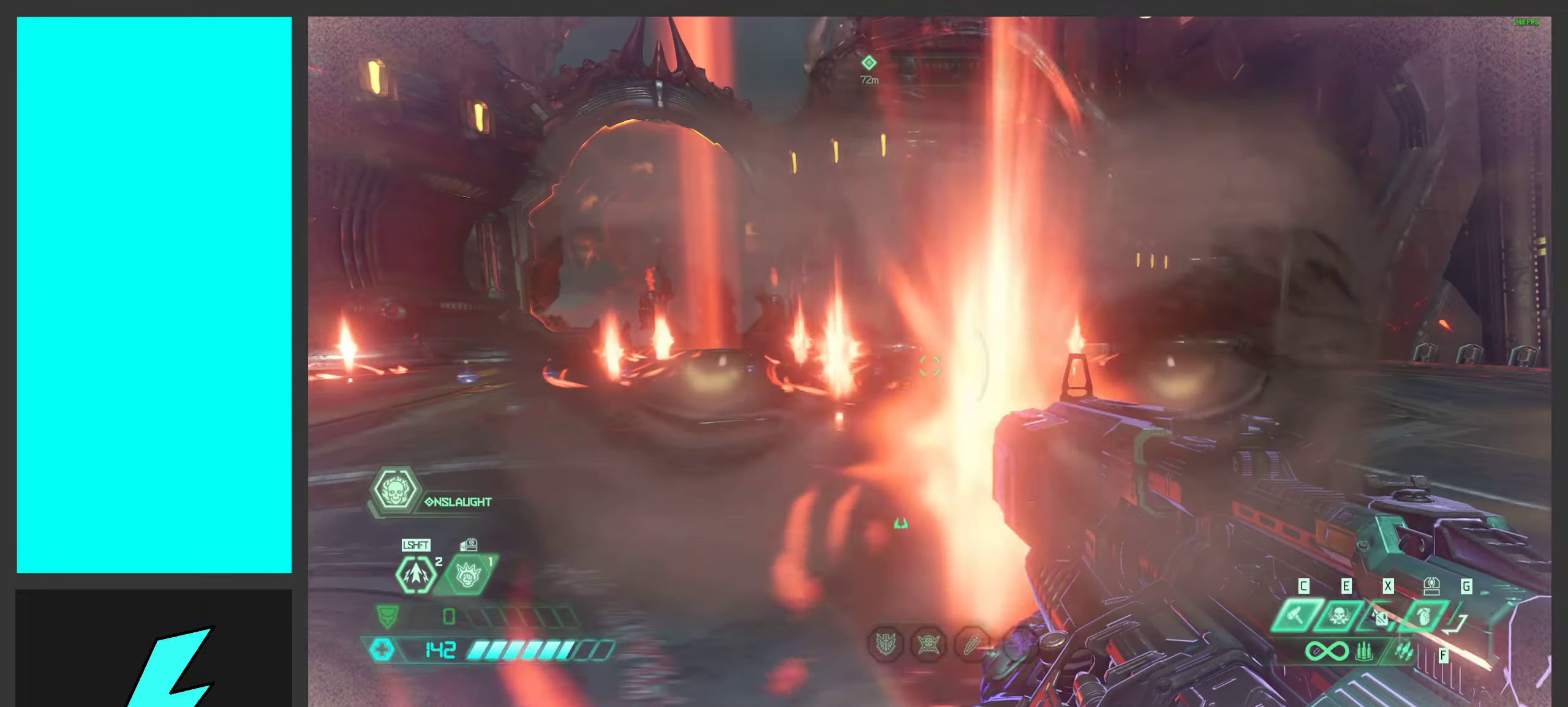
{"keys": ["d", "s"], "mouse": [], "events": [[200, "s", "down"]]}
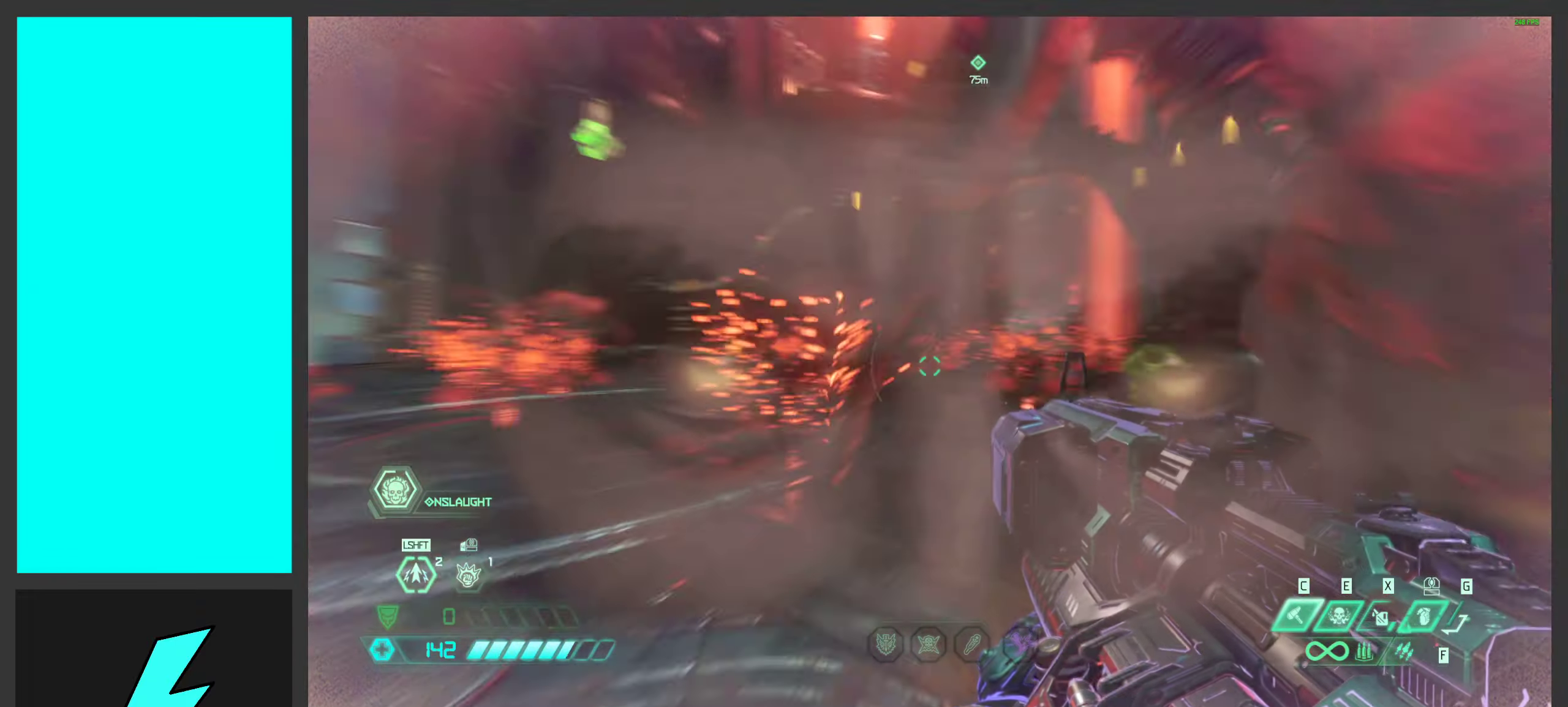
{"keys": ["d", "s"], "mouse": ["left", "right"], "events": [[83, "mouse_right", "down"], [183, "mouse_left", "down"], [217, "s", "up"], [300, "s", "down"]]}
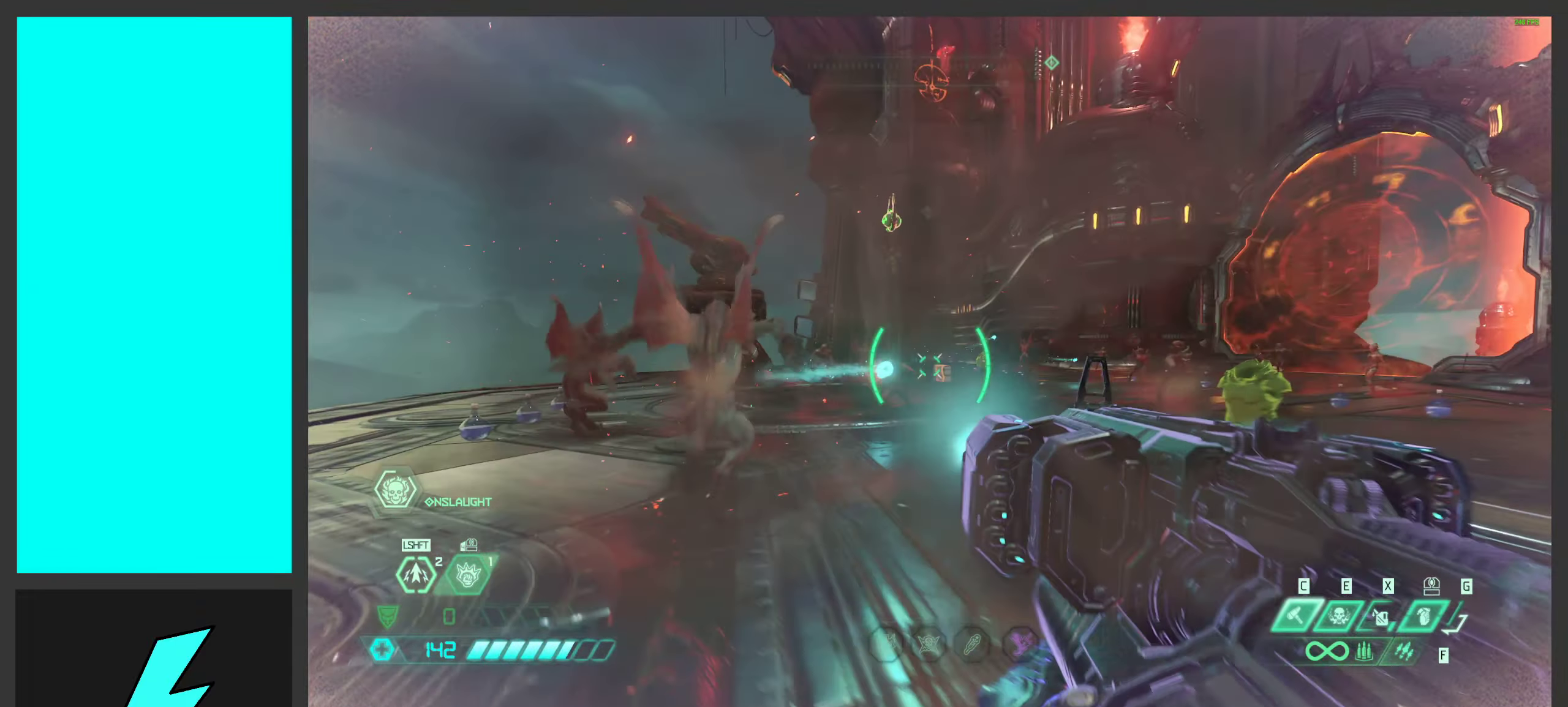
{"keys": ["d"], "mouse": ["left", "right"], "events": [[50, "d", "up"], [167, "a", "down"], [383, "d", "down"], [417, "a", "up"], [500, "s", "up"]]}
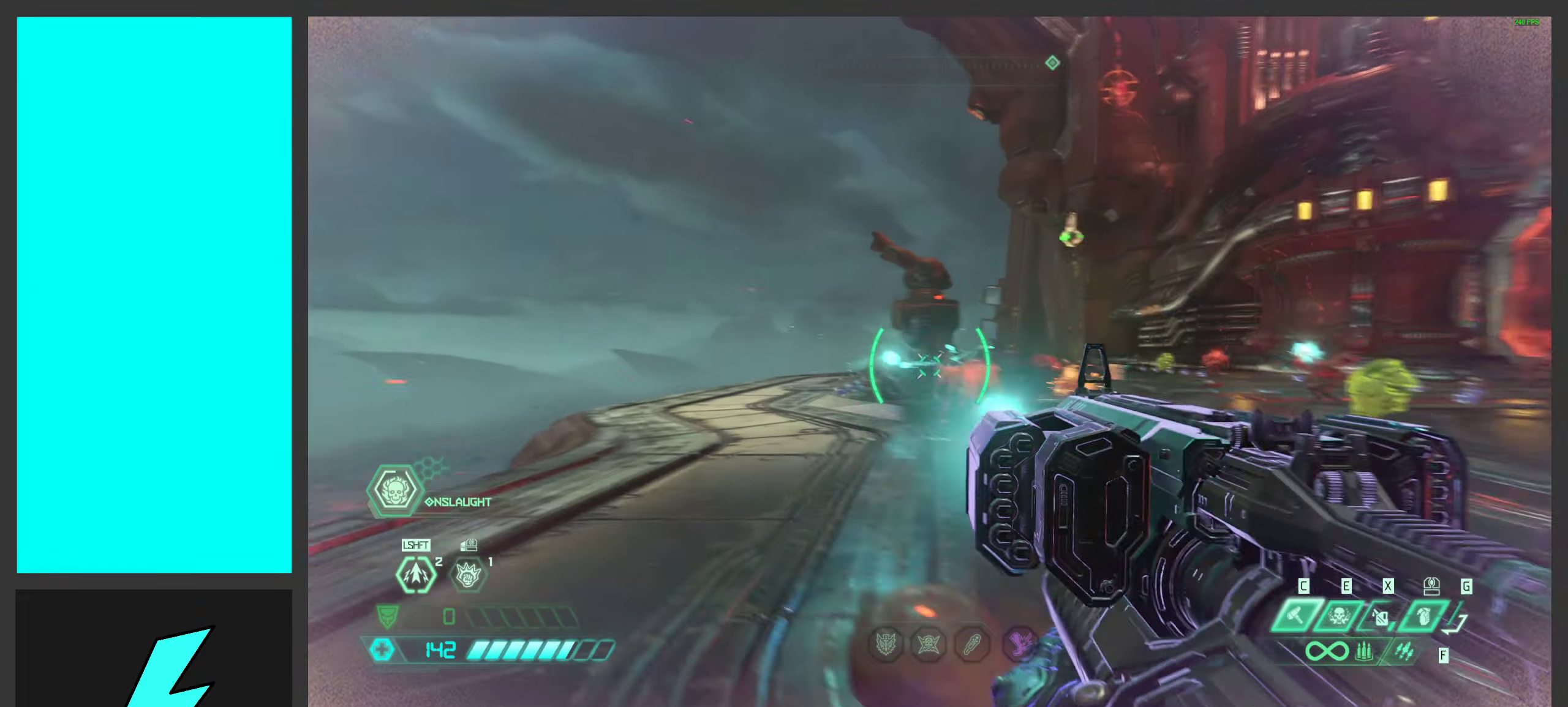
{"keys": ["d"], "mouse": ["left", "right"], "events": []}
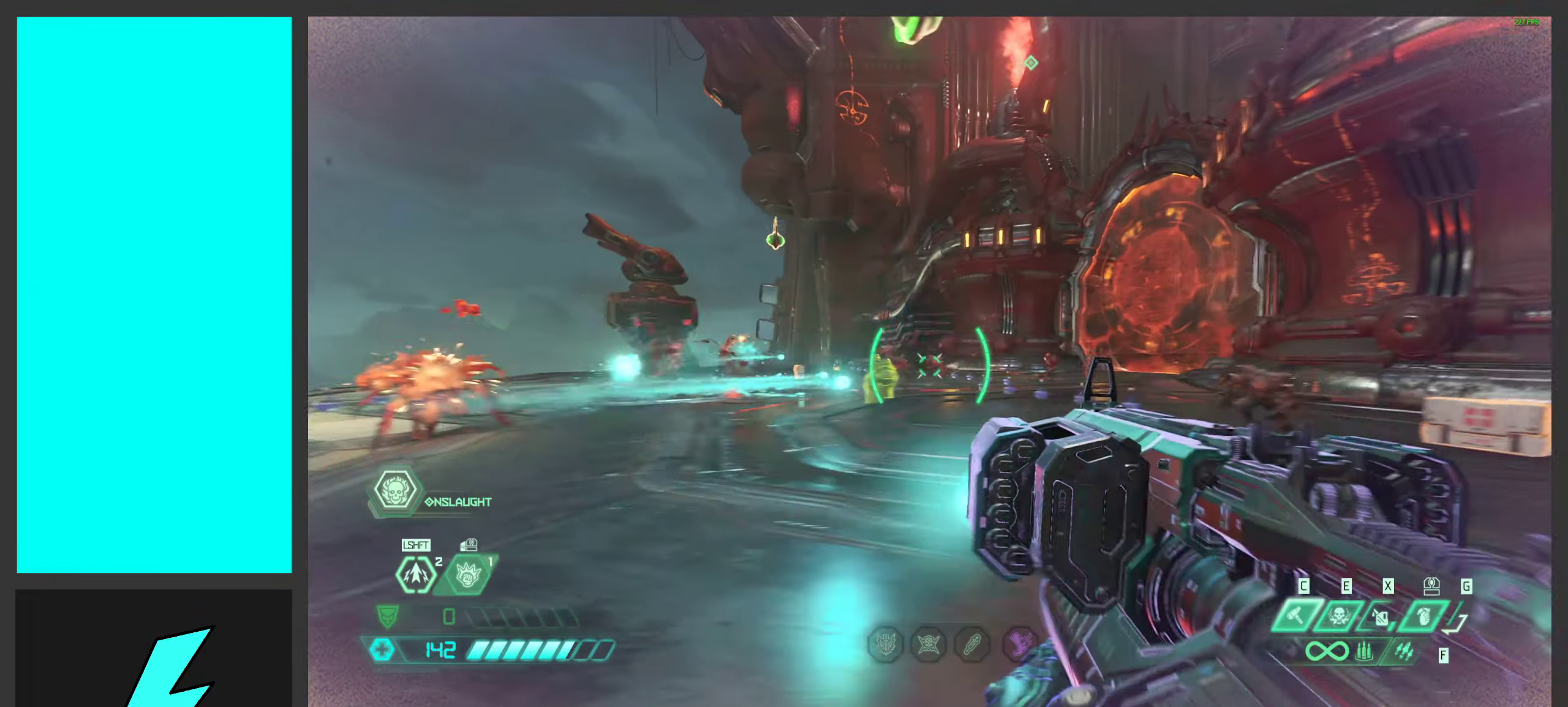
{"keys": ["d"], "mouse": ["left", "right"], "events": []}